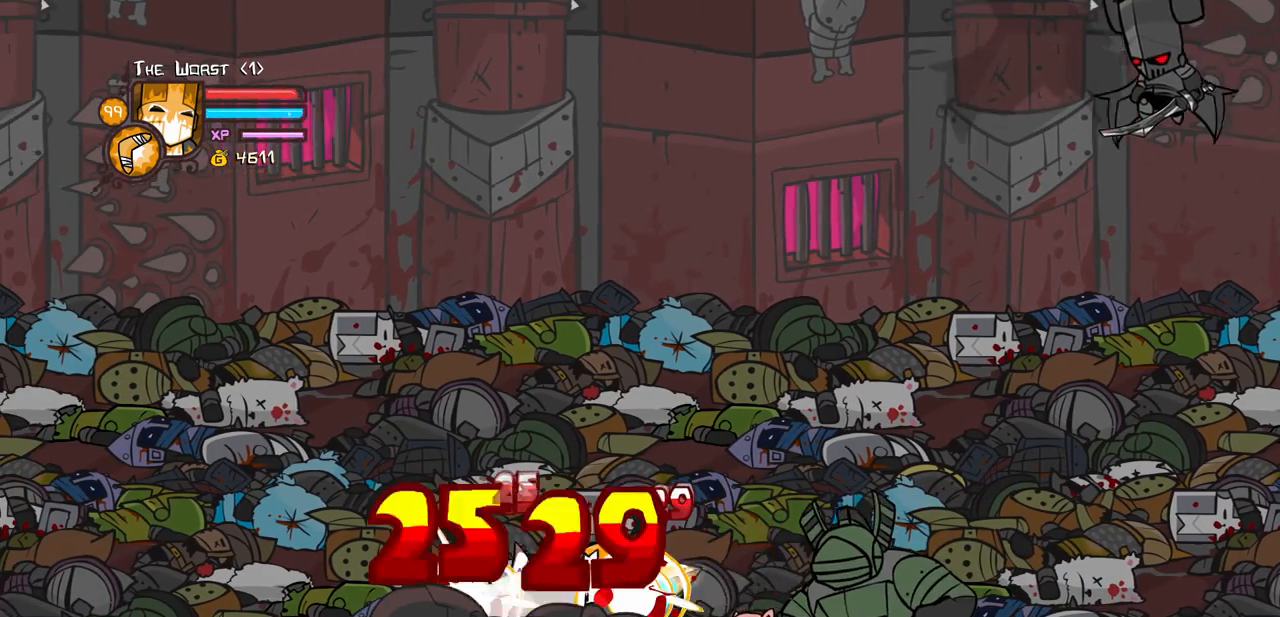
Gameplay with keyboard; each line is a JSON object with the keys held at the frame after it. "events" lists presses ("down") and releases ("up") of "block", "down", "heavy", "item", "iteml", "itemr", "jump", "left", "light", "magic", "right" and "up" between this image and that frame as [ms after this image, input, new state], when the widget could be followed in between. No other keys are recorded. Mouse input is not recorded. Key names are as the overlay labels them; some are game actions (e.g. jump) rather than physical keys.
{"keys": ["heavy"], "events": [[33, "left", "up"], [83, "light", "up"], [133, "light", "down"], [183, "left", "down"], [267, "heavy", "down"], [367, "left", "up"], [367, "light", "up"]]}
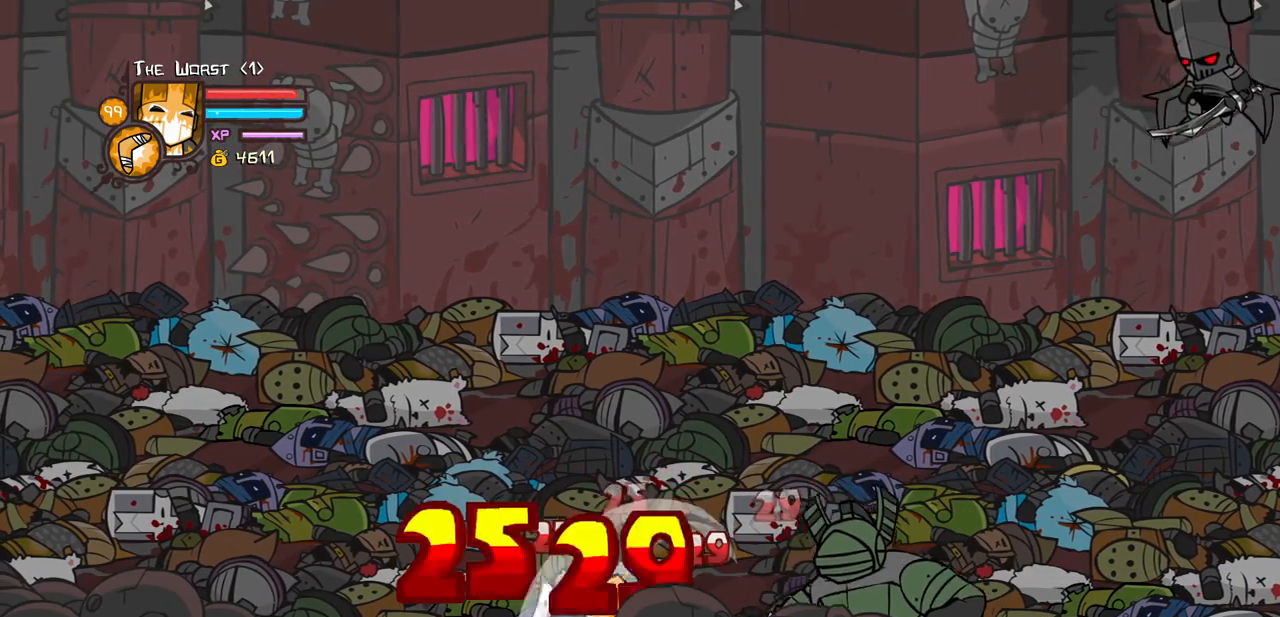
{"keys": ["light"], "events": [[100, "heavy", "up"], [150, "heavy", "down"], [383, "heavy", "up"], [467, "light", "down"]]}
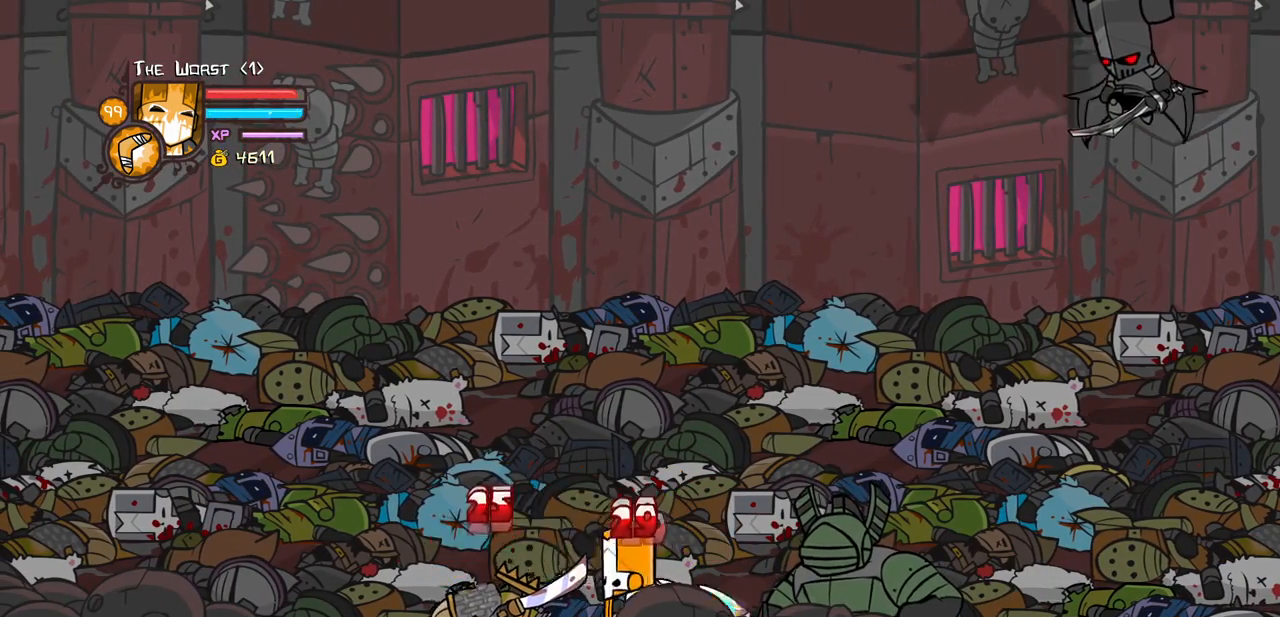
{"keys": ["heavy"], "events": [[67, "left", "down"], [117, "light", "up"], [167, "left", "up"], [167, "light", "down"], [300, "heavy", "down"], [300, "left", "down"], [400, "light", "up"], [450, "left", "up"]]}
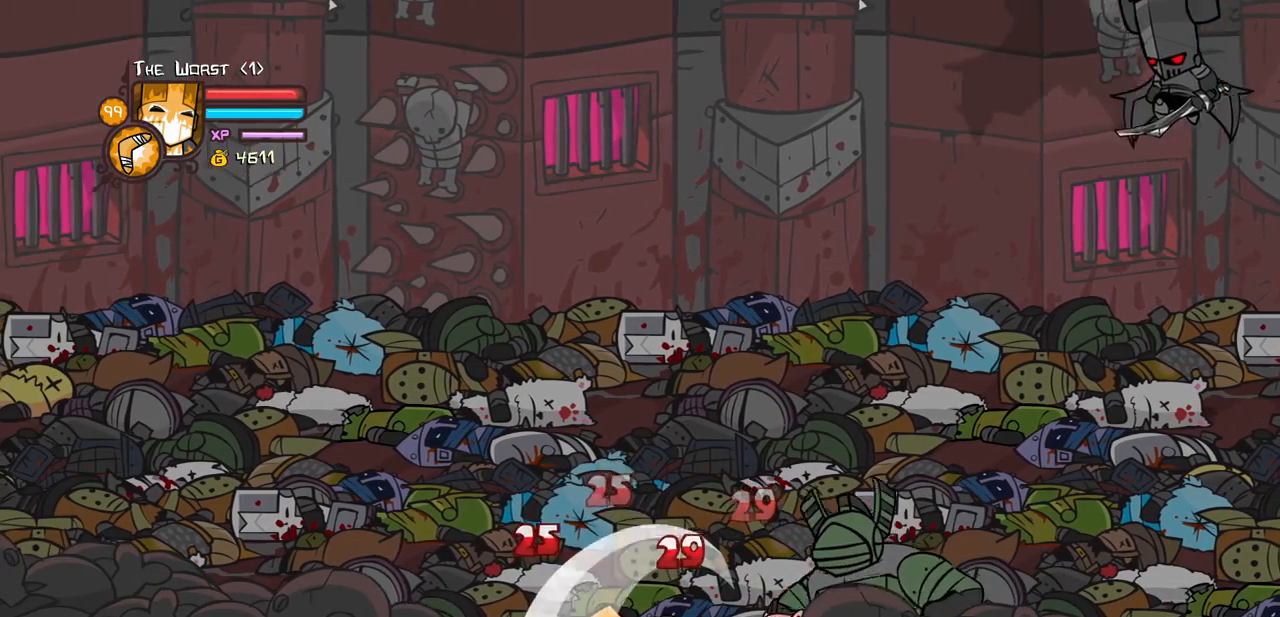
{"keys": ["heavy"], "events": [[133, "heavy", "up"], [183, "heavy", "down"], [367, "heavy", "up"], [417, "heavy", "down"]]}
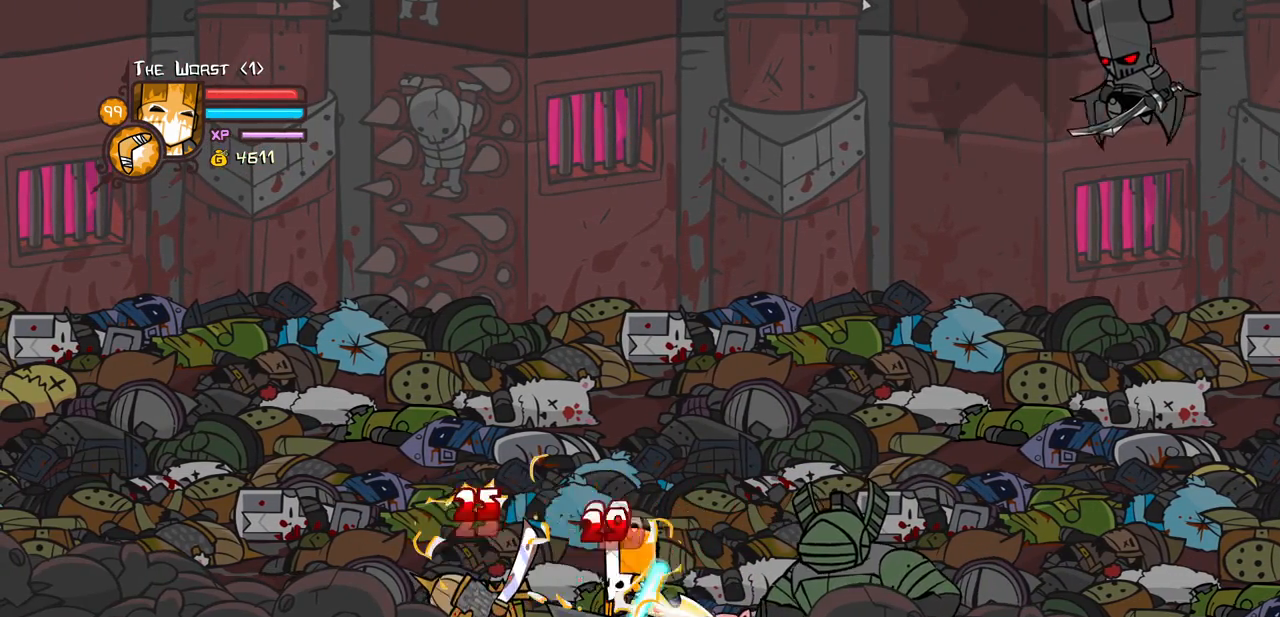
{"keys": ["left", "light"], "events": [[50, "left", "down"], [100, "light", "down"], [150, "heavy", "up"], [200, "left", "up"], [233, "light", "up"], [333, "left", "down"], [333, "light", "down"]]}
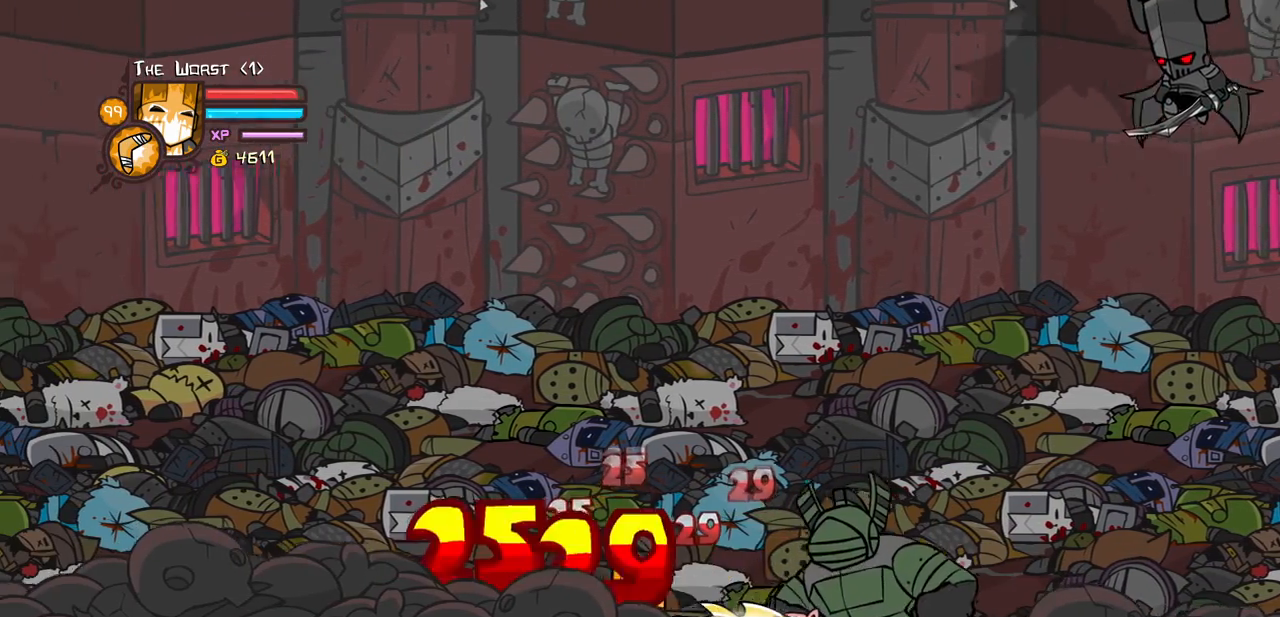
{"keys": ["heavy"], "events": [[17, "heavy", "down"], [67, "left", "up"], [117, "light", "up"], [300, "heavy", "up"], [350, "heavy", "down"]]}
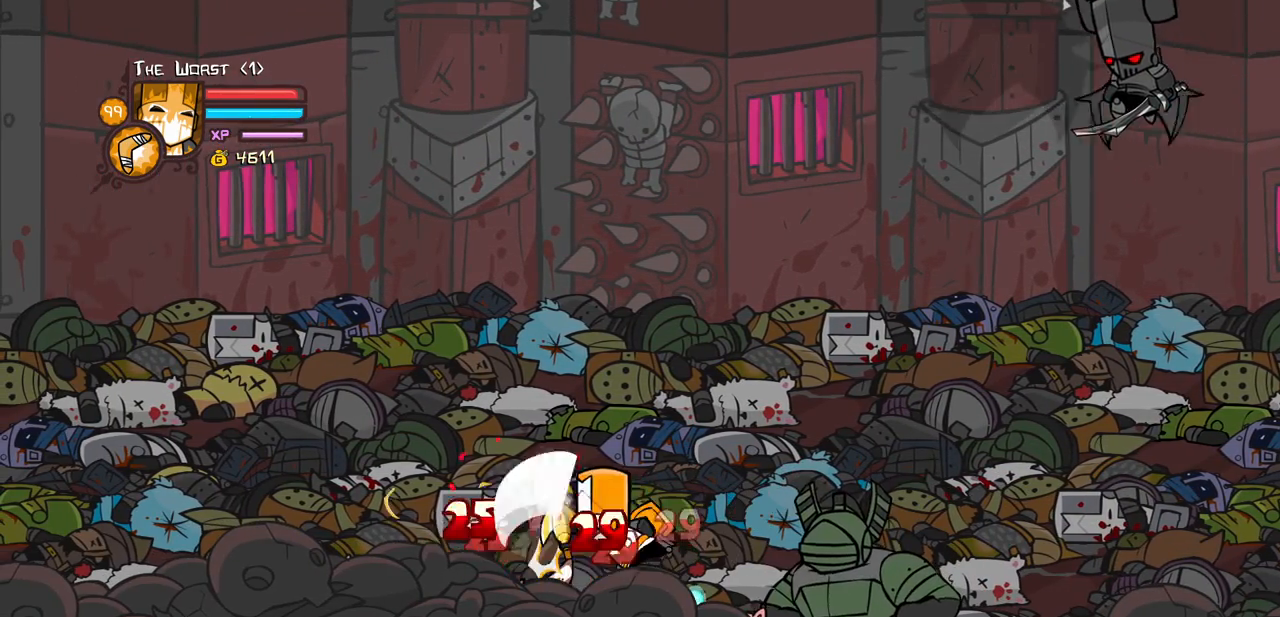
{"keys": ["light"], "events": [[83, "heavy", "up"], [133, "heavy", "down"], [267, "left", "down"], [267, "light", "down"], [317, "heavy", "up"], [417, "left", "up"], [467, "light", "up"], [500, "light", "down"]]}
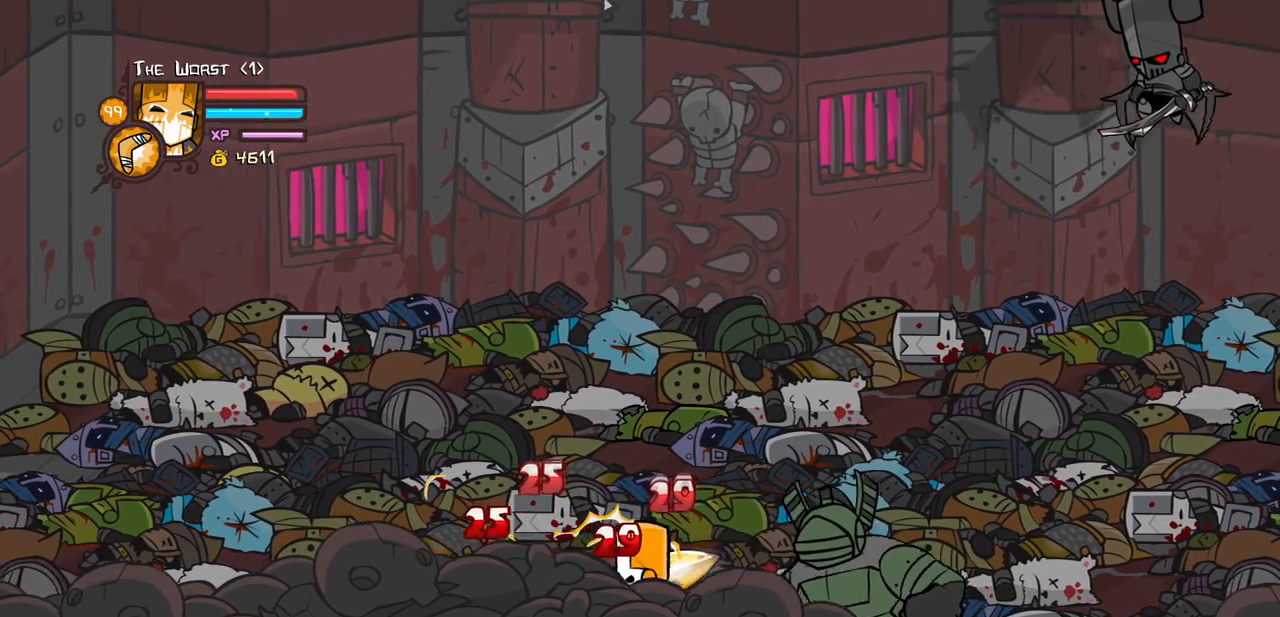
{"keys": [], "events": [[50, "left", "down"], [200, "heavy", "down"], [233, "left", "up"], [233, "light", "up"], [483, "heavy", "up"]]}
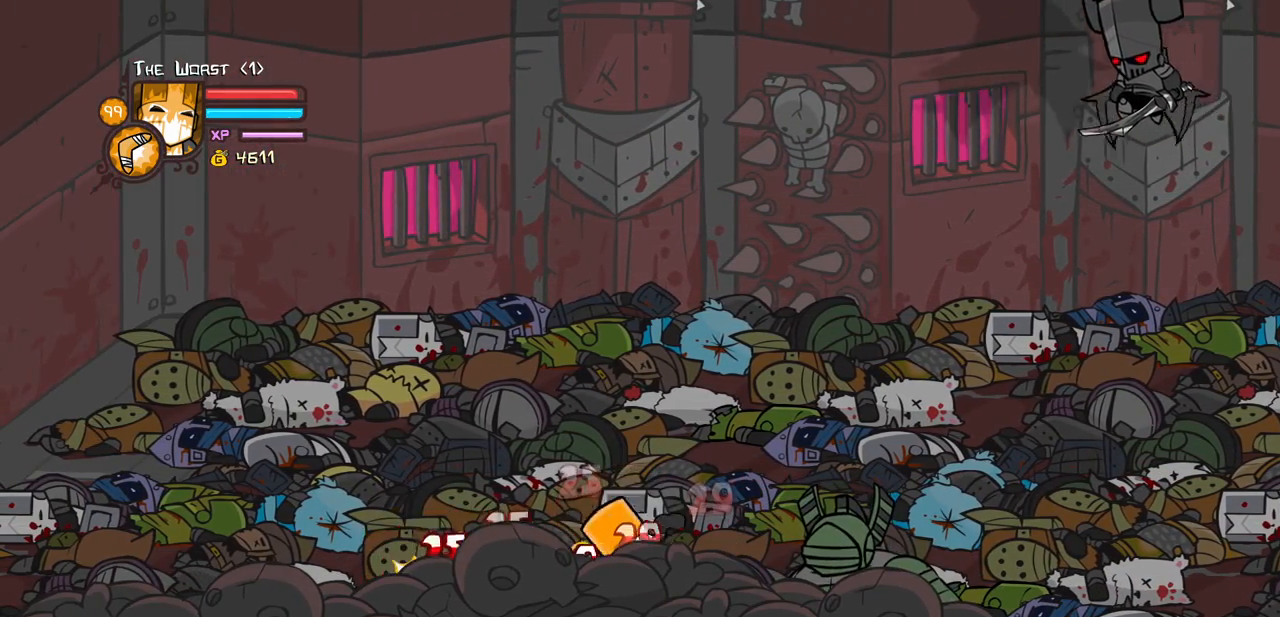
{"keys": [], "events": [[17, "heavy", "down"], [250, "heavy", "up"], [350, "left", "down"], [350, "light", "down"], [483, "left", "up"], [483, "light", "up"]]}
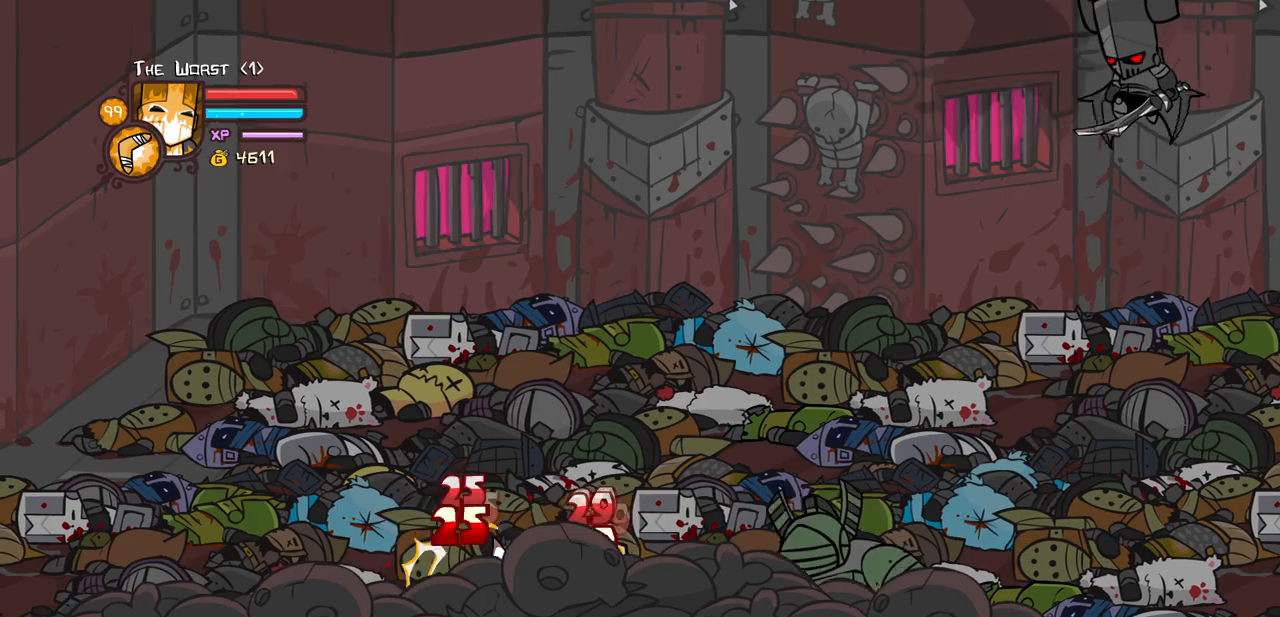
{"keys": [], "events": [[33, "light", "down"], [83, "left", "down"], [183, "heavy", "down"], [267, "light", "up"], [317, "left", "up"], [500, "heavy", "up"]]}
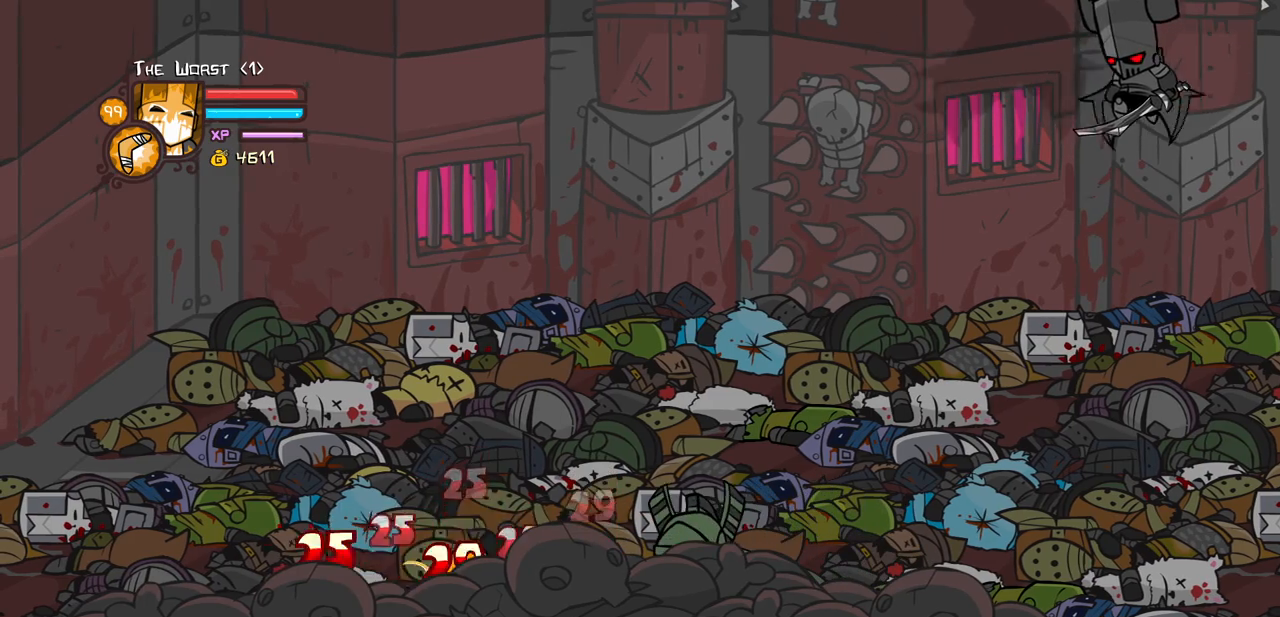
{"keys": ["heavy", "left"], "events": [[50, "heavy", "down"], [250, "heavy", "up"], [283, "heavy", "down"], [467, "left", "down"]]}
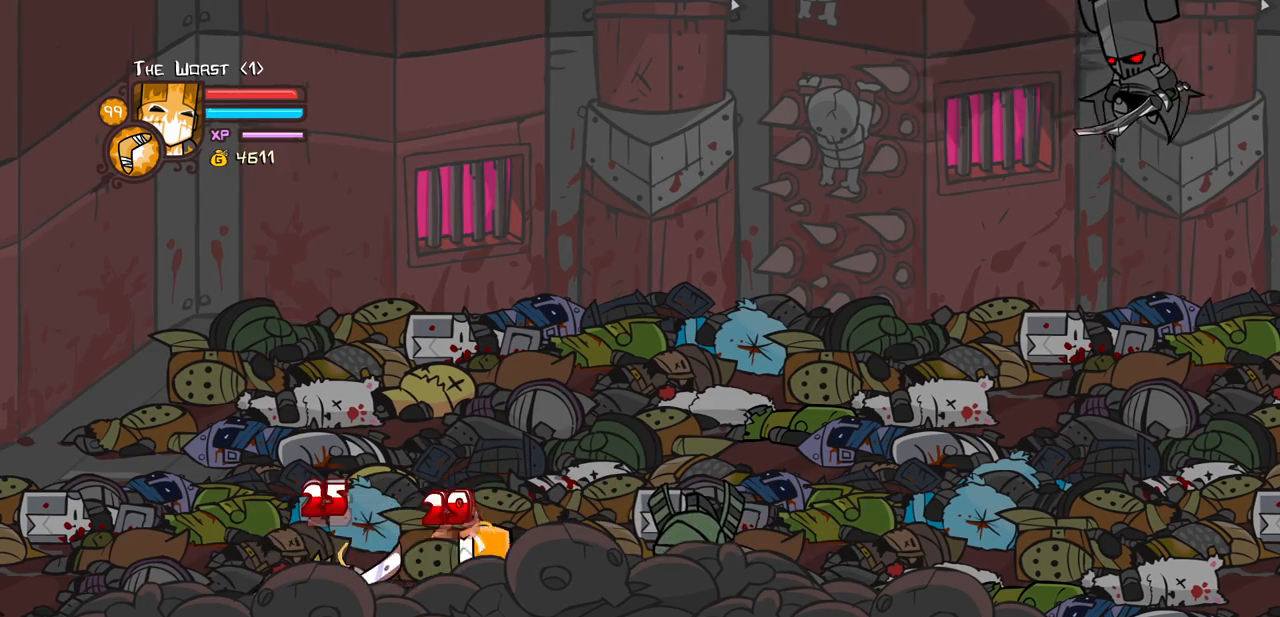
{"keys": ["heavy"], "events": [[17, "heavy", "up"], [17, "light", "down"], [117, "left", "up"], [167, "light", "up"], [217, "light", "down"], [250, "left", "down"], [400, "heavy", "down"], [483, "left", "up"], [483, "light", "up"]]}
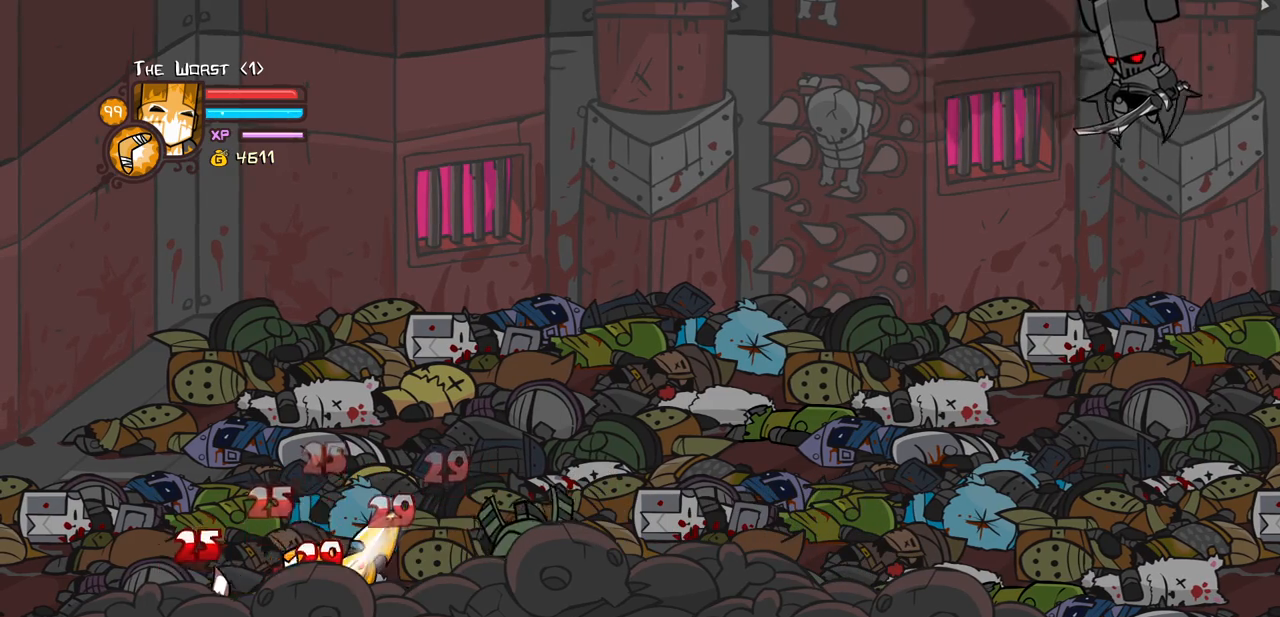
{"keys": [], "events": [[183, "heavy", "up"], [233, "heavy", "down"], [467, "heavy", "up"]]}
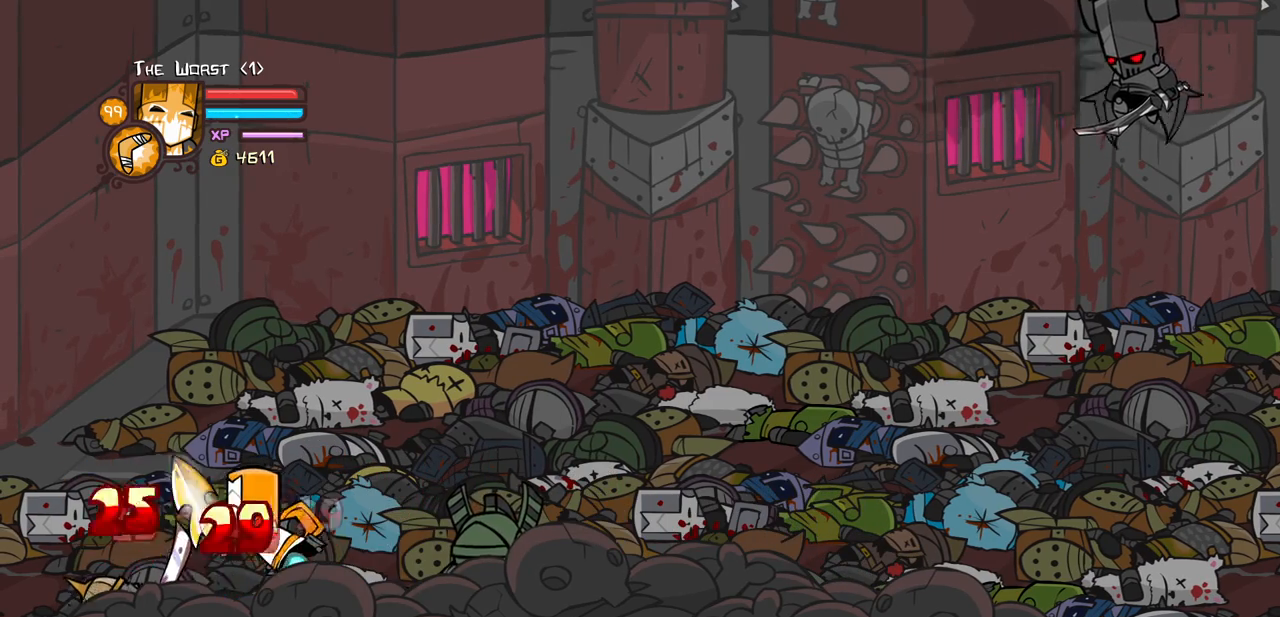
{"keys": ["heavy"], "events": [[50, "light", "down"], [100, "left", "down"], [200, "left", "up"], [200, "light", "up"], [233, "light", "down"], [333, "left", "down"], [433, "heavy", "down"], [467, "left", "up"], [467, "light", "up"]]}
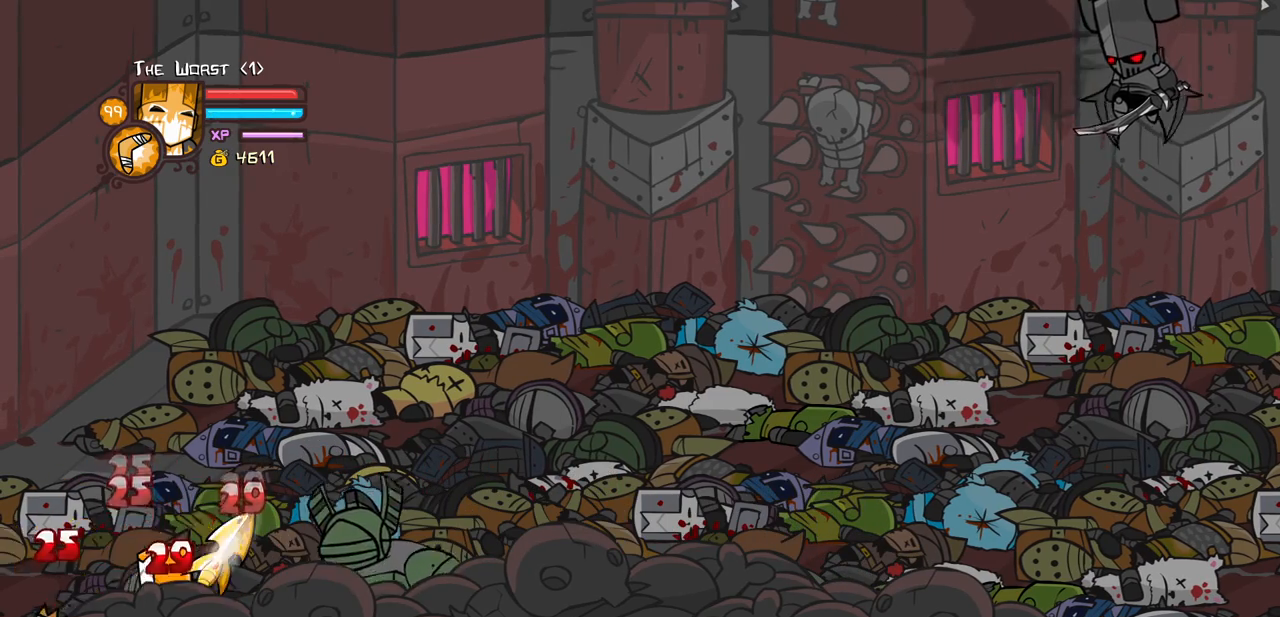
{"keys": ["heavy"], "events": [[217, "heavy", "up"], [250, "heavy", "down"], [400, "heavy", "up"], [450, "heavy", "down"]]}
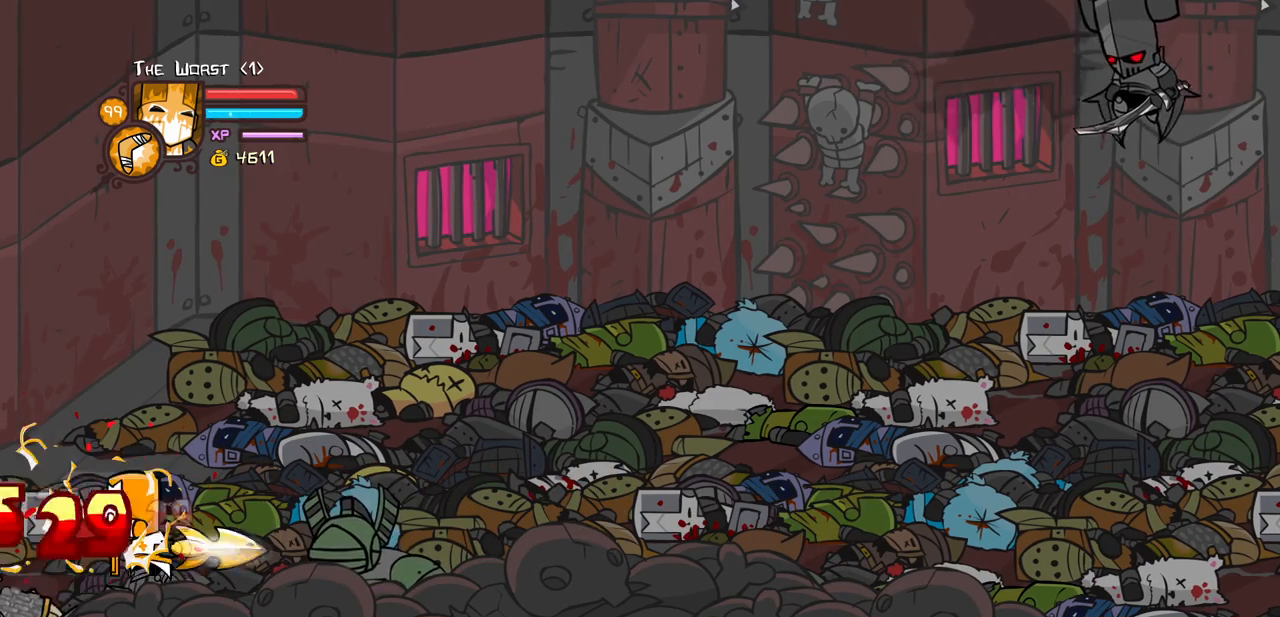
{"keys": ["heavy"], "events": [[183, "light", "down"], [233, "heavy", "up"], [367, "heavy", "down"], [417, "light", "up"]]}
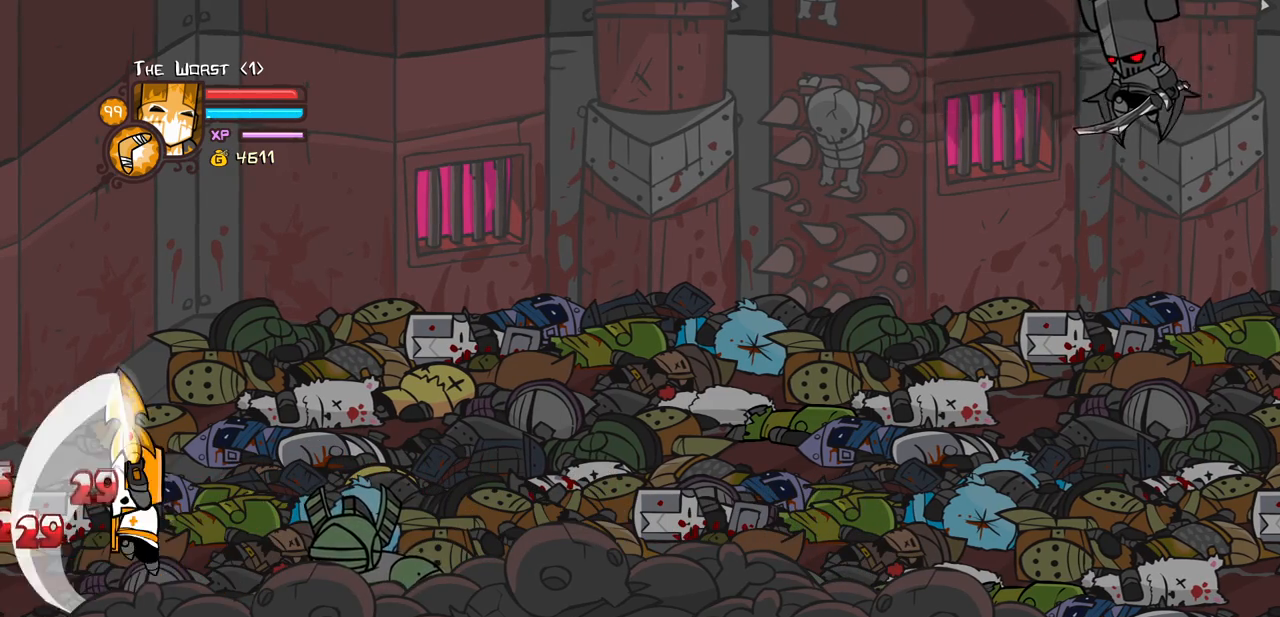
{"keys": ["left", "up"], "events": [[100, "heavy", "up"], [150, "left", "down"], [150, "up", "down"]]}
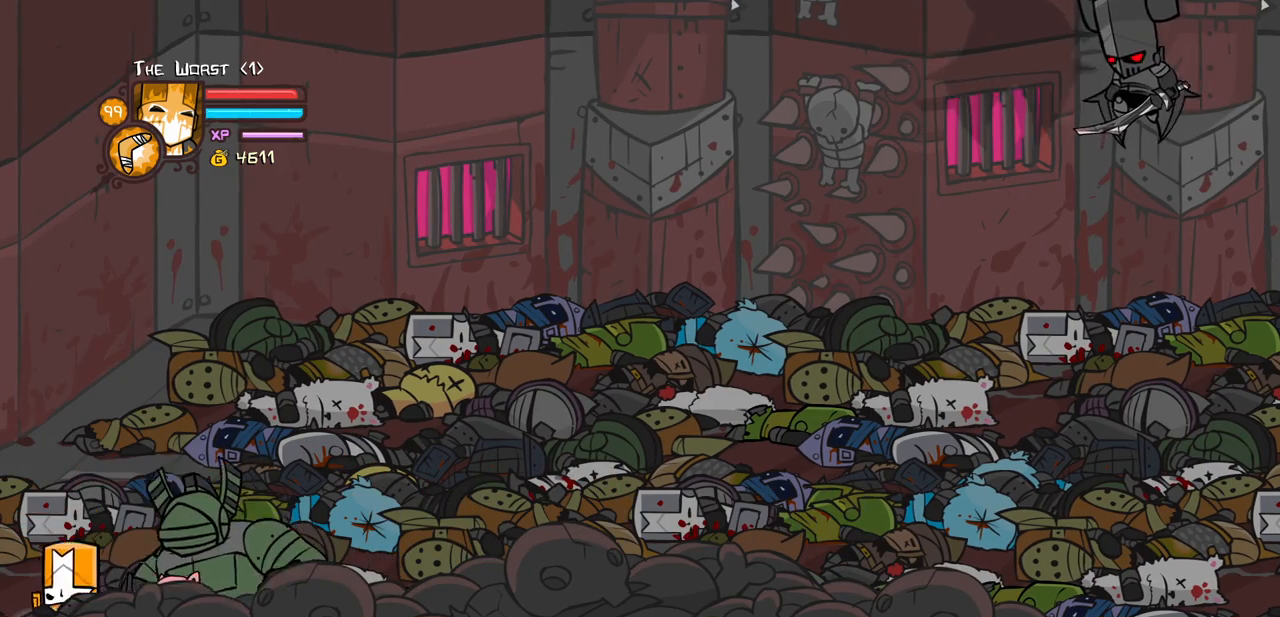
{"keys": ["right", "up"], "events": [[167, "left", "up"], [167, "right", "down"]]}
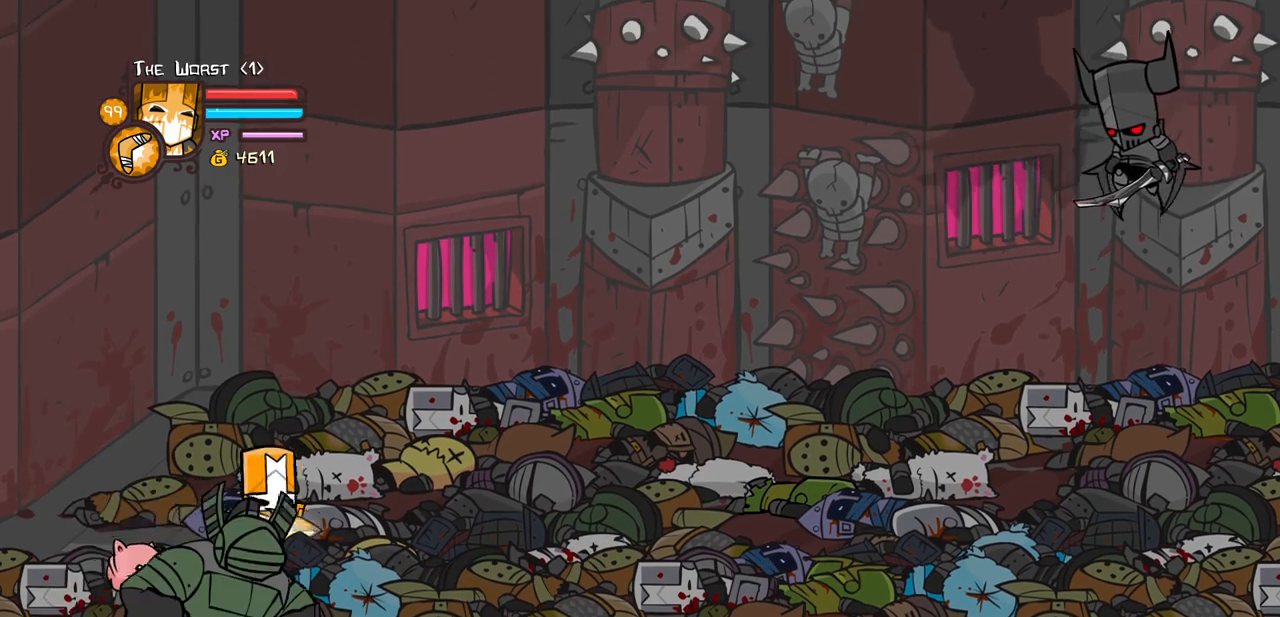
{"keys": ["down", "right"], "events": [[367, "up", "up"], [467, "down", "down"]]}
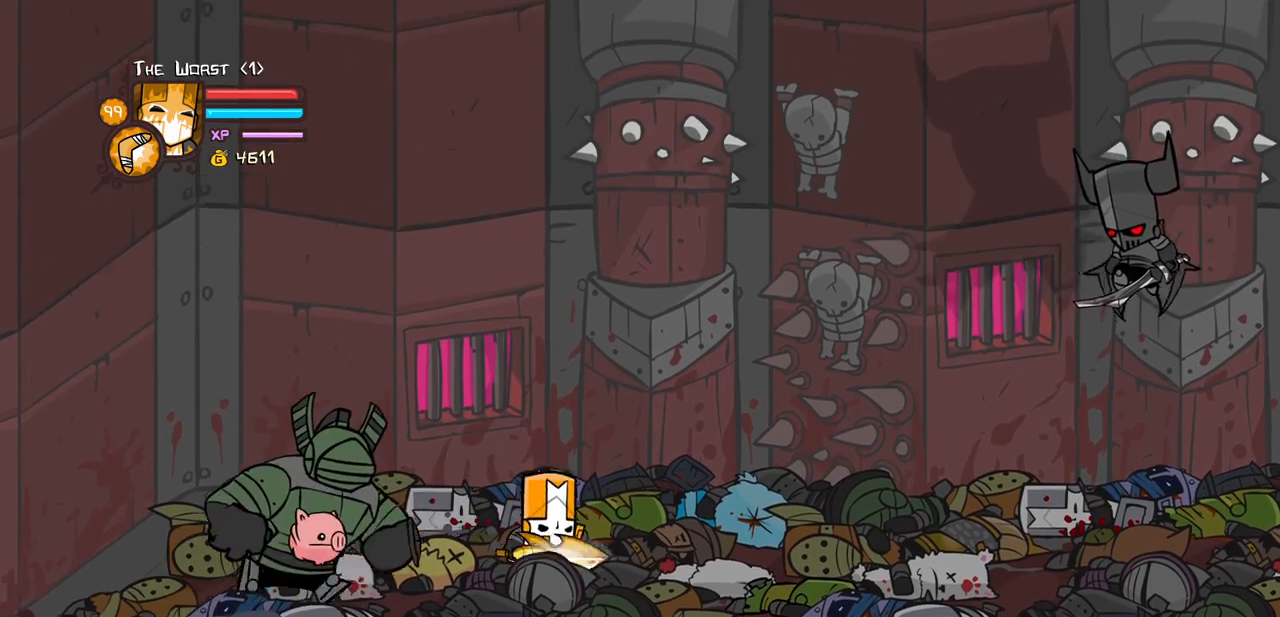
{"keys": ["down", "right"], "events": [[200, "down", "up"], [383, "down", "down"]]}
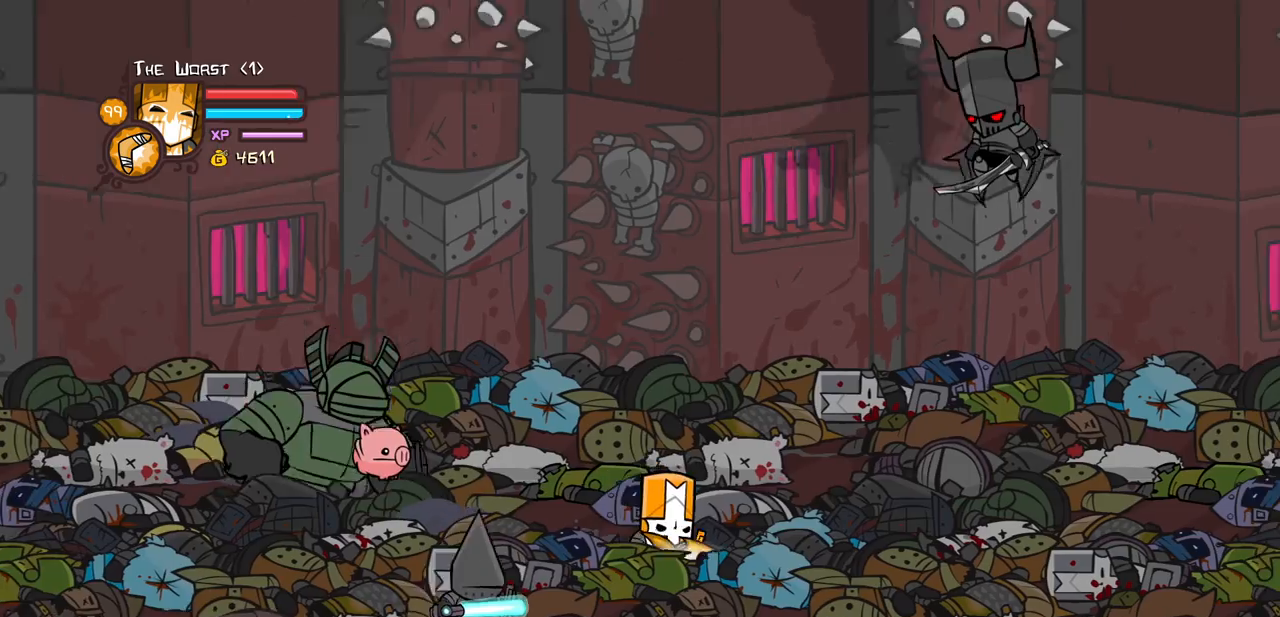
{"keys": ["heavy"], "events": [[17, "down", "up"], [117, "down", "down"], [167, "jump", "down"], [217, "heavy", "down"], [217, "left", "down"], [250, "down", "up"], [250, "right", "up"], [350, "jump", "up"], [350, "left", "up"], [400, "heavy", "up"], [450, "heavy", "down"]]}
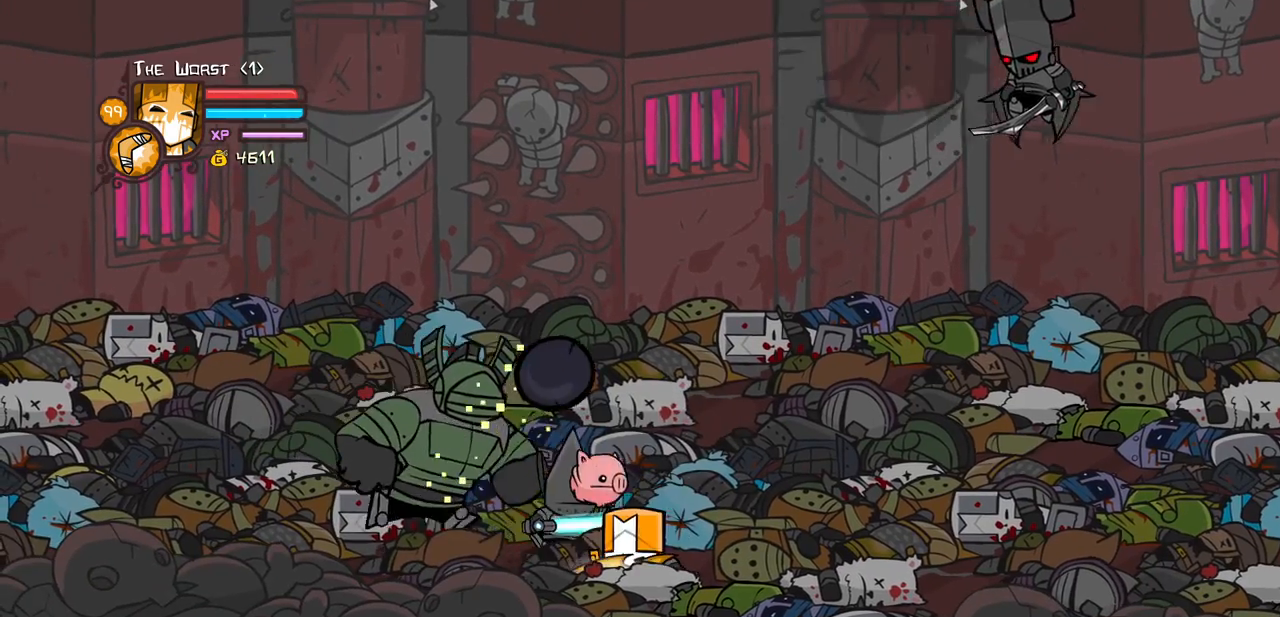
{"keys": ["down", "right"], "events": [[33, "right", "down"], [133, "down", "down"], [133, "heavy", "up"]]}
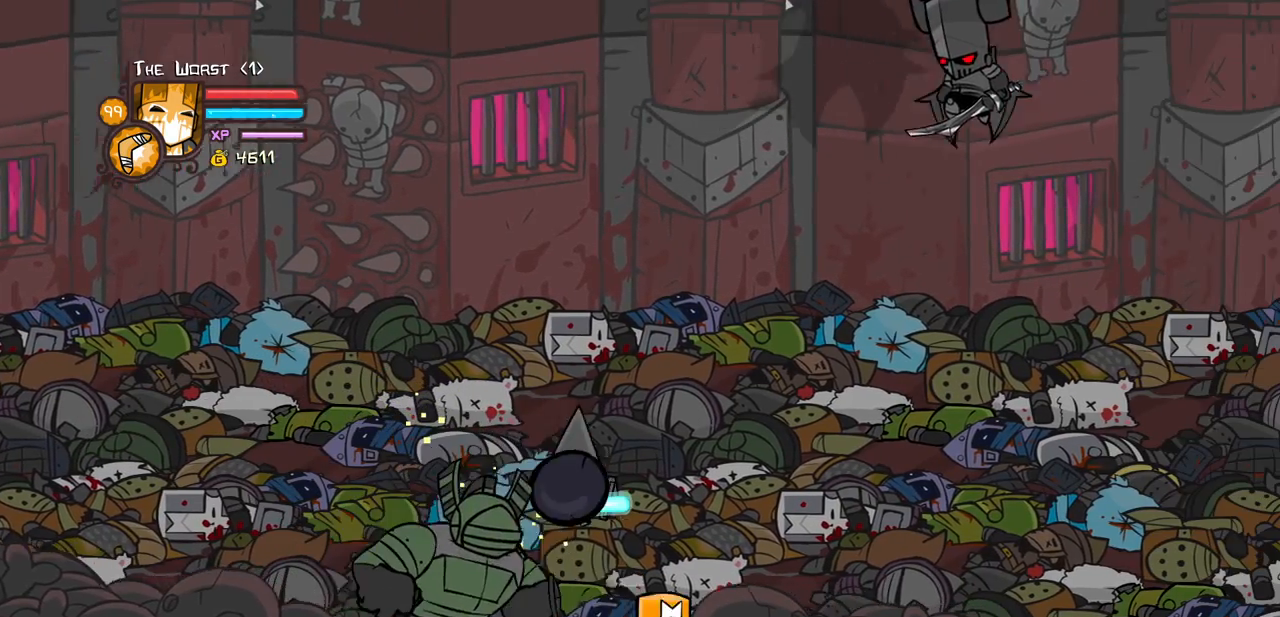
{"keys": ["right", "up"], "events": [[150, "down", "up"], [433, "up", "down"]]}
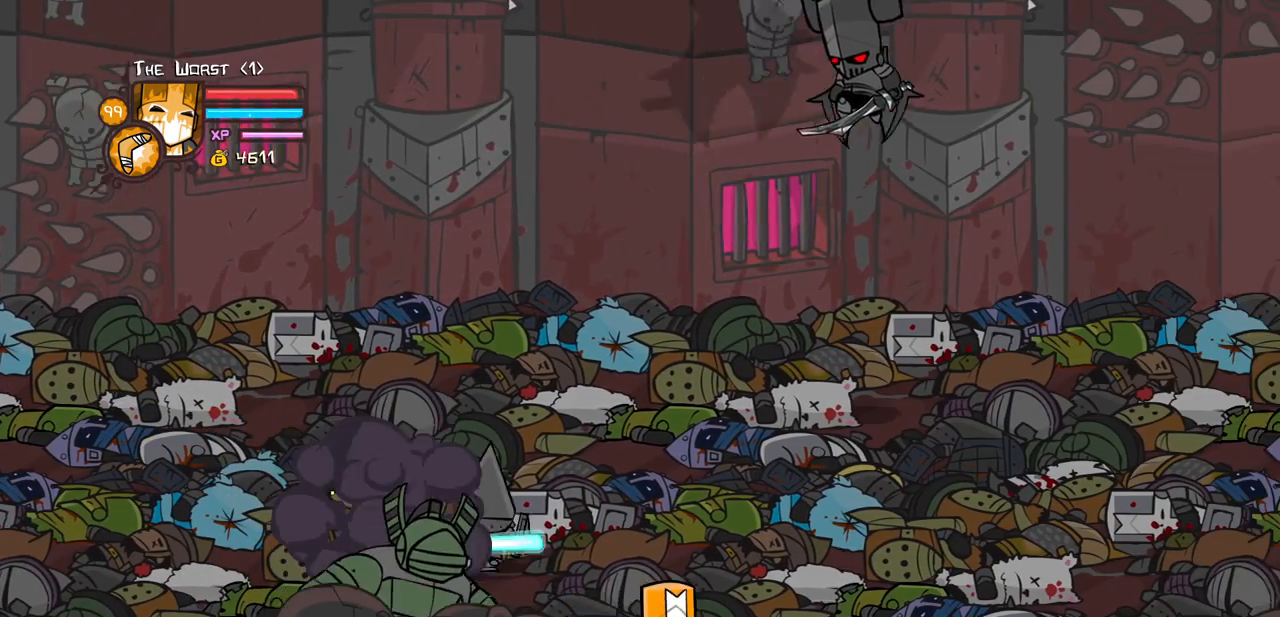
{"keys": ["right", "up"], "events": [[67, "left", "down"], [117, "right", "up"], [167, "jump", "down"], [217, "left", "up"], [217, "right", "down"], [250, "heavy", "down"], [300, "jump", "up"], [400, "heavy", "up"]]}
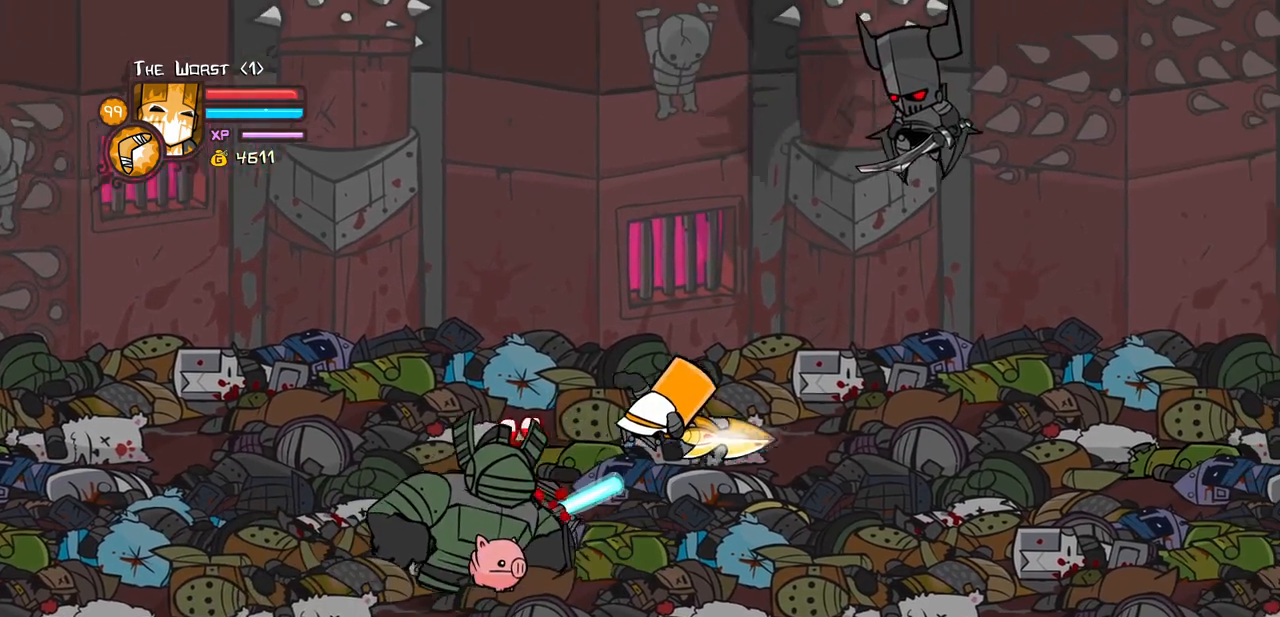
{"keys": ["right"], "events": [[500, "up", "up"]]}
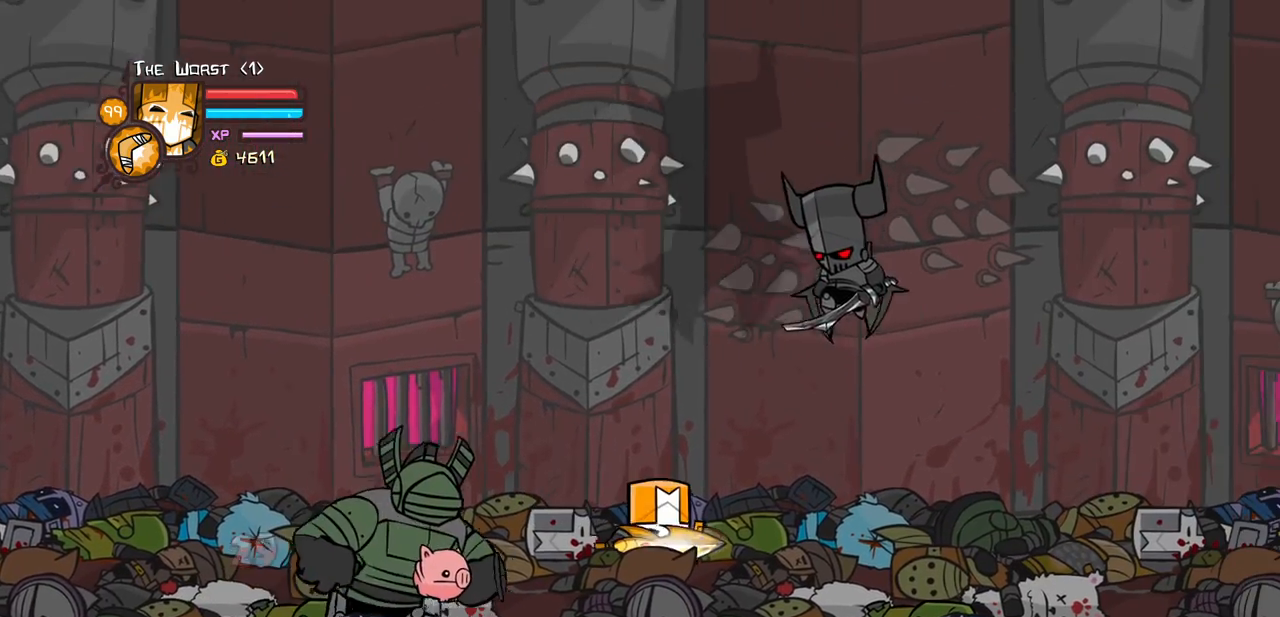
{"keys": ["down", "magic", "right"], "events": [[100, "down", "down"], [333, "magic", "down"]]}
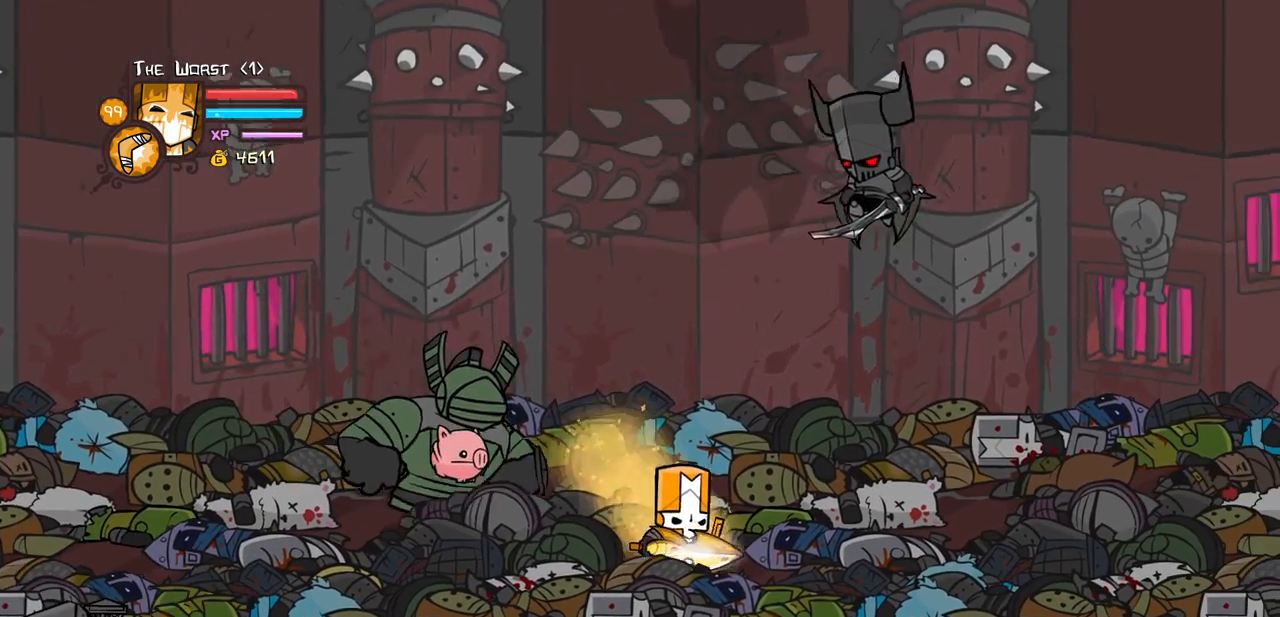
{"keys": ["down", "right"], "events": [[17, "magic", "up"]]}
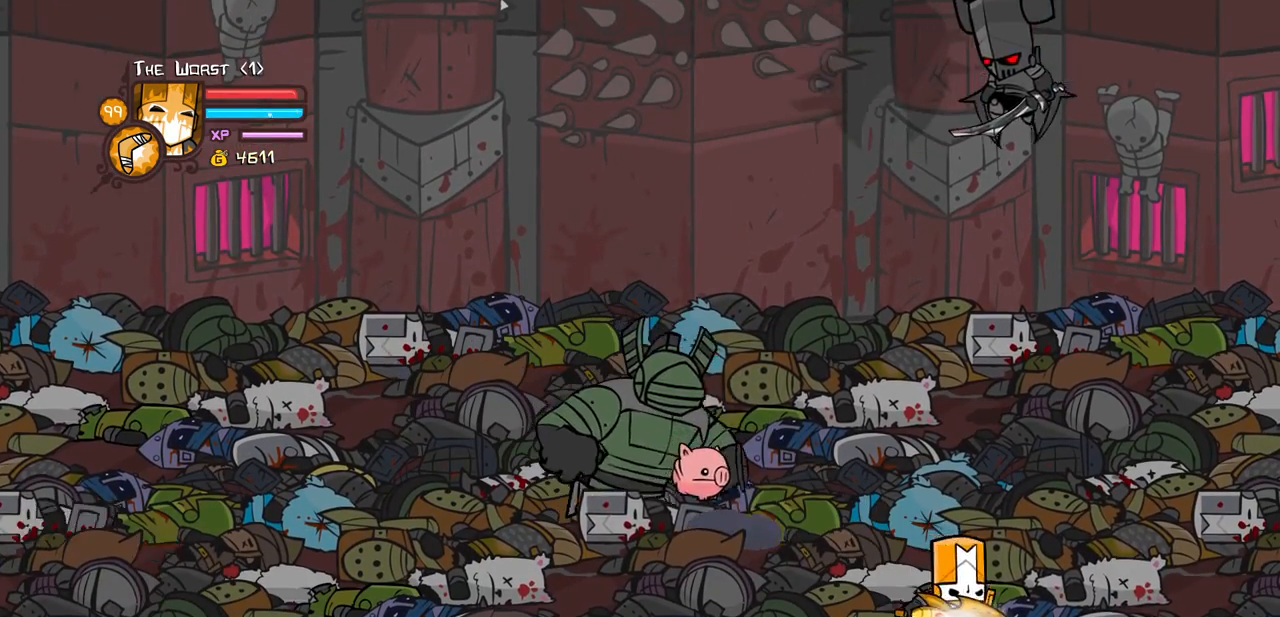
{"keys": ["left", "up"], "events": [[83, "down", "up"], [183, "up", "down"], [267, "left", "down"], [367, "right", "up"]]}